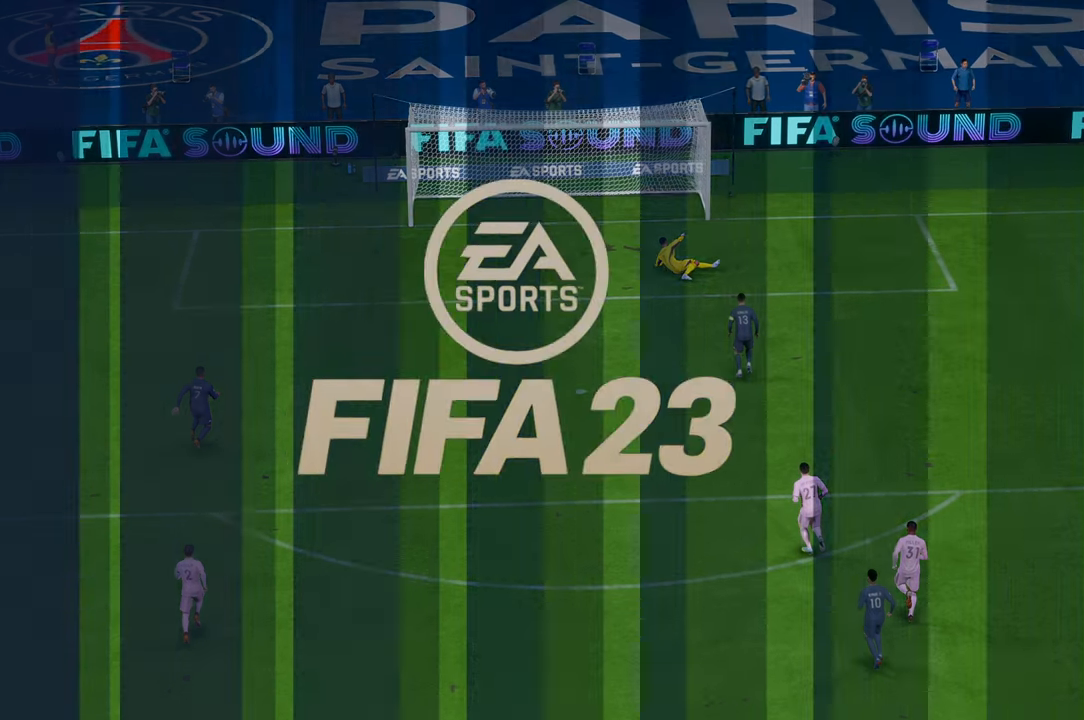
Gameplay with a controller (Xbox layout); each line is a JSON object with the inputs held at the frame after it (dt_ms = milliseconds from this image to that frame). "events" lists button and stick changes between this image and that frame as [ms after this image, input, new state], when the widget could be followed in between. Not read: L3 R3.
{"dt_ms": 1000, "buttons": ["R2"], "left_stick": "center", "right_stick": "center"}
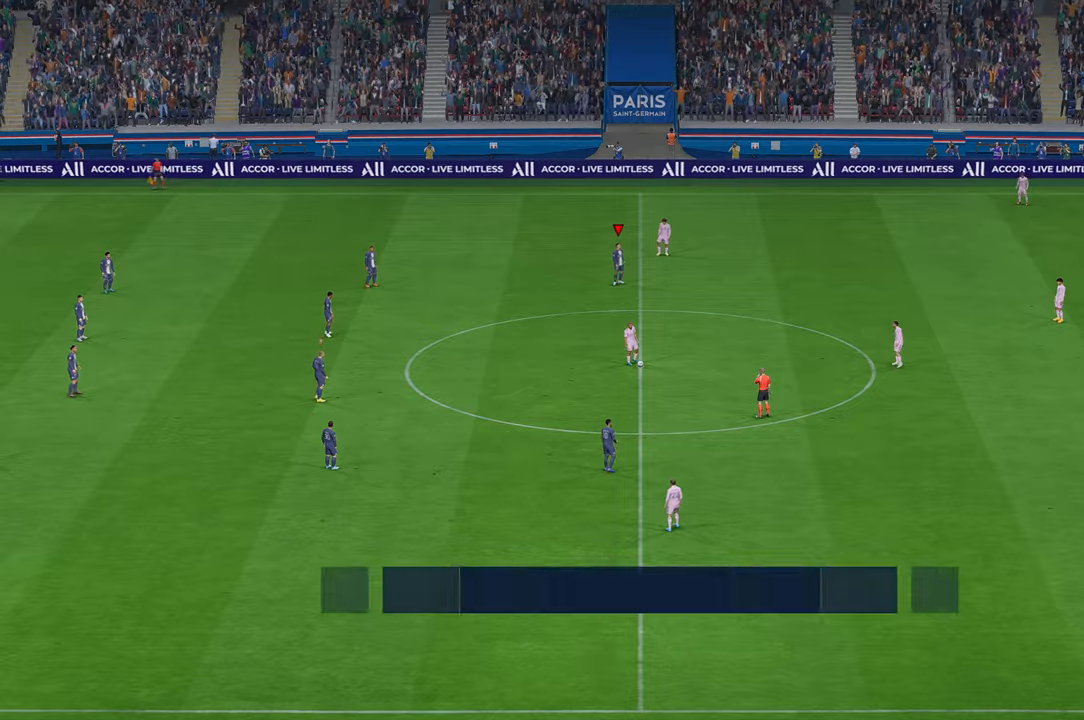
{"dt_ms": 1000, "buttons": ["R2"], "left_stick": "down", "right_stick": "center"}
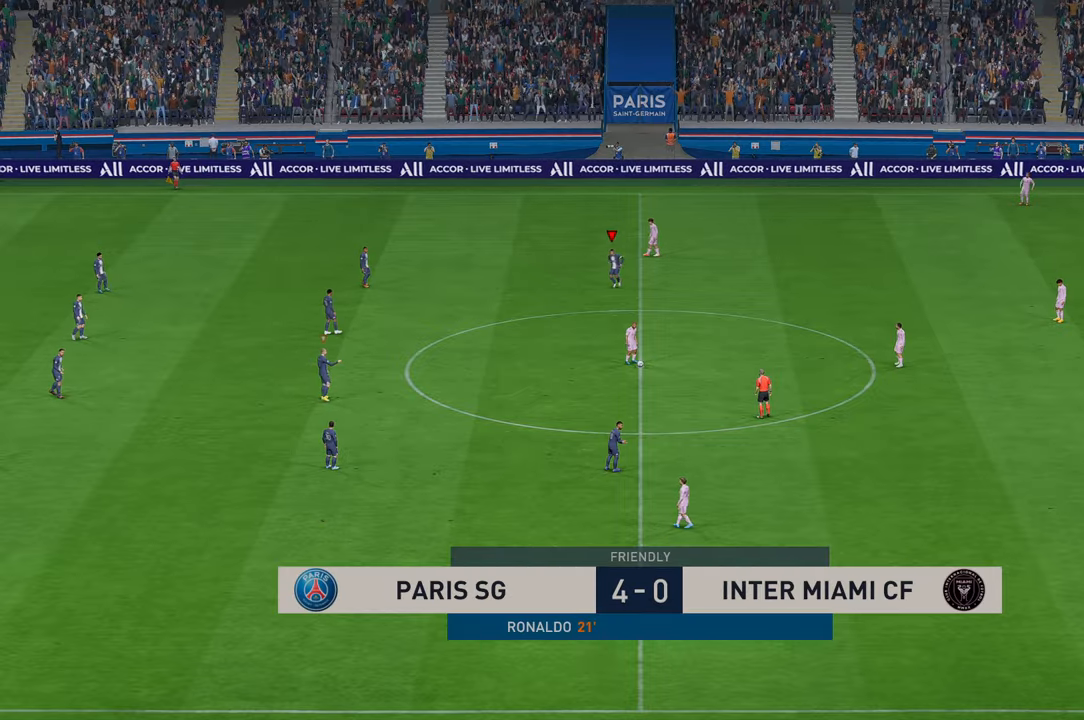
{"dt_ms": 500, "buttons": ["R2"], "left_stick": "down", "right_stick": "center", "events": []}
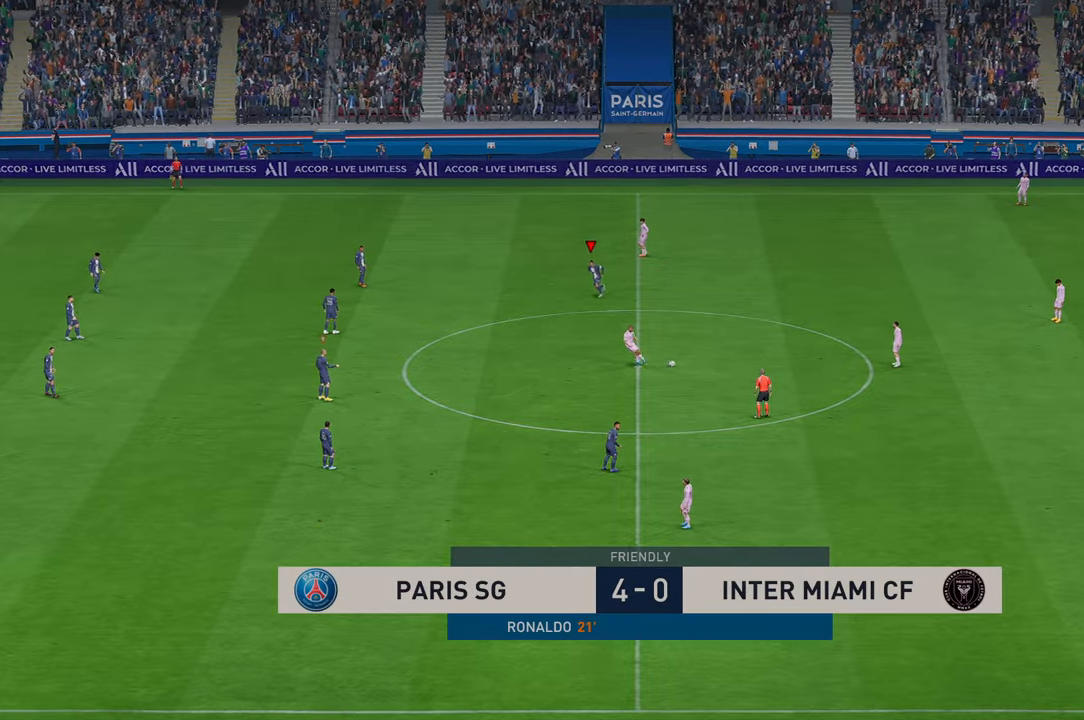
{"dt_ms": 500, "buttons": ["R2"], "left_stick": "down-right", "right_stick": "center", "events": [[217, "left_stick", "down-right"]]}
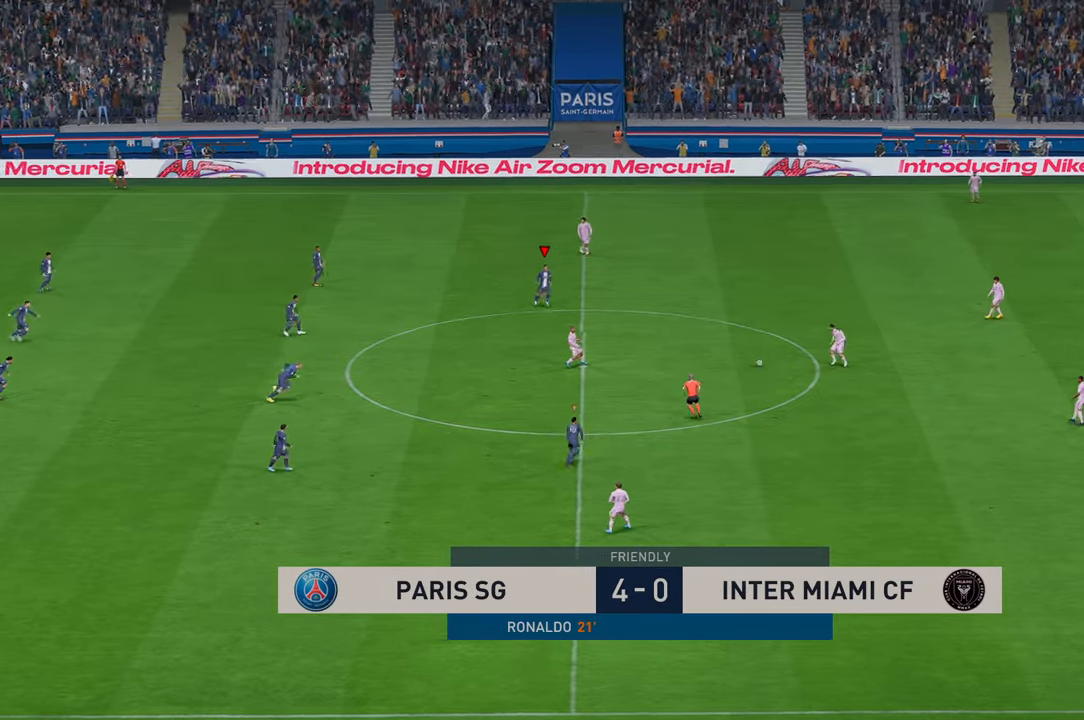
{"dt_ms": 500, "buttons": ["R2"], "left_stick": "down-right", "right_stick": "center", "events": []}
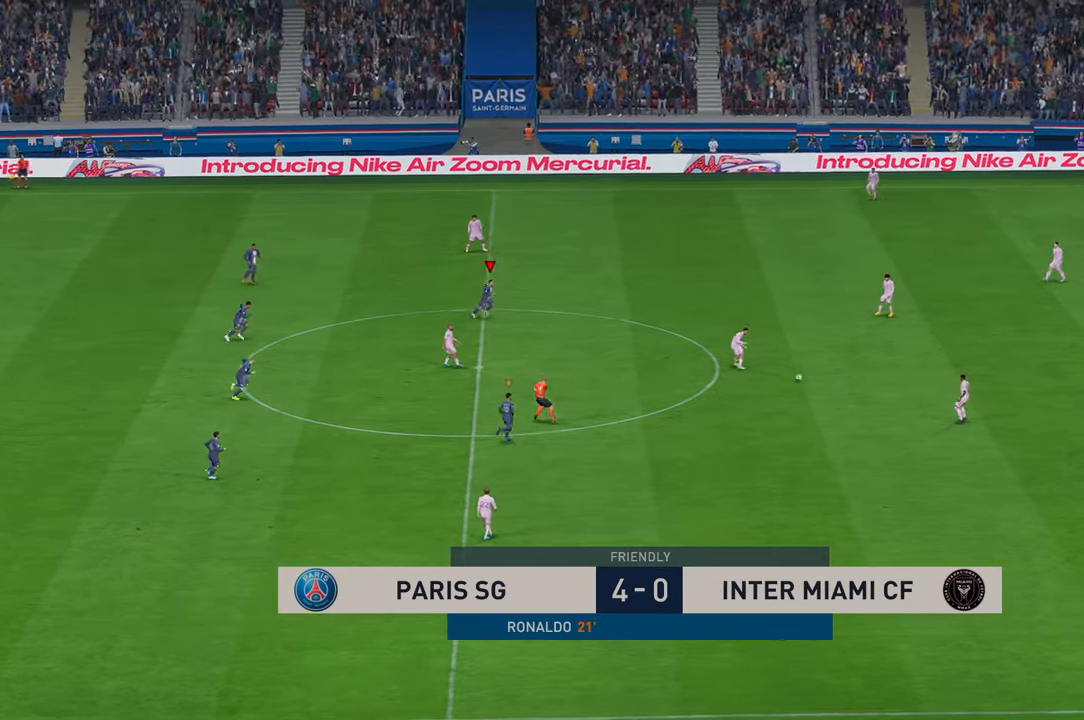
{"dt_ms": 500, "buttons": ["R2"], "left_stick": "right", "right_stick": "center", "events": [[33, "left_stick", "right"], [150, "L1", "down"], [250, "L1", "up"]]}
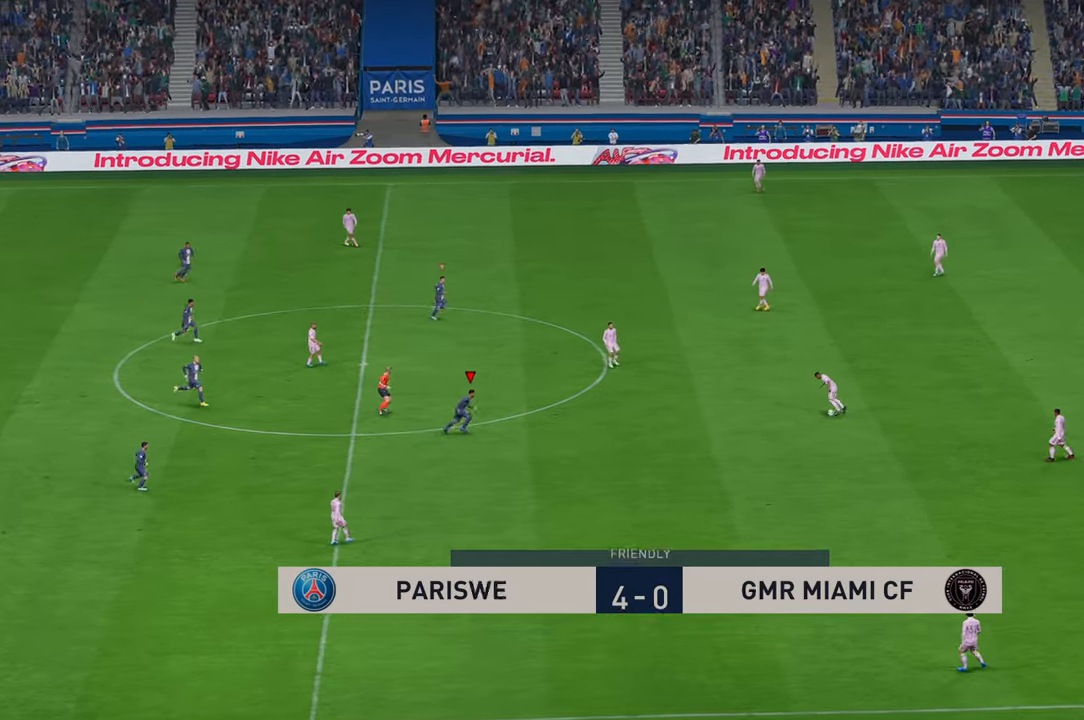
{"dt_ms": 500, "buttons": ["R2"], "left_stick": "right", "right_stick": "center", "events": []}
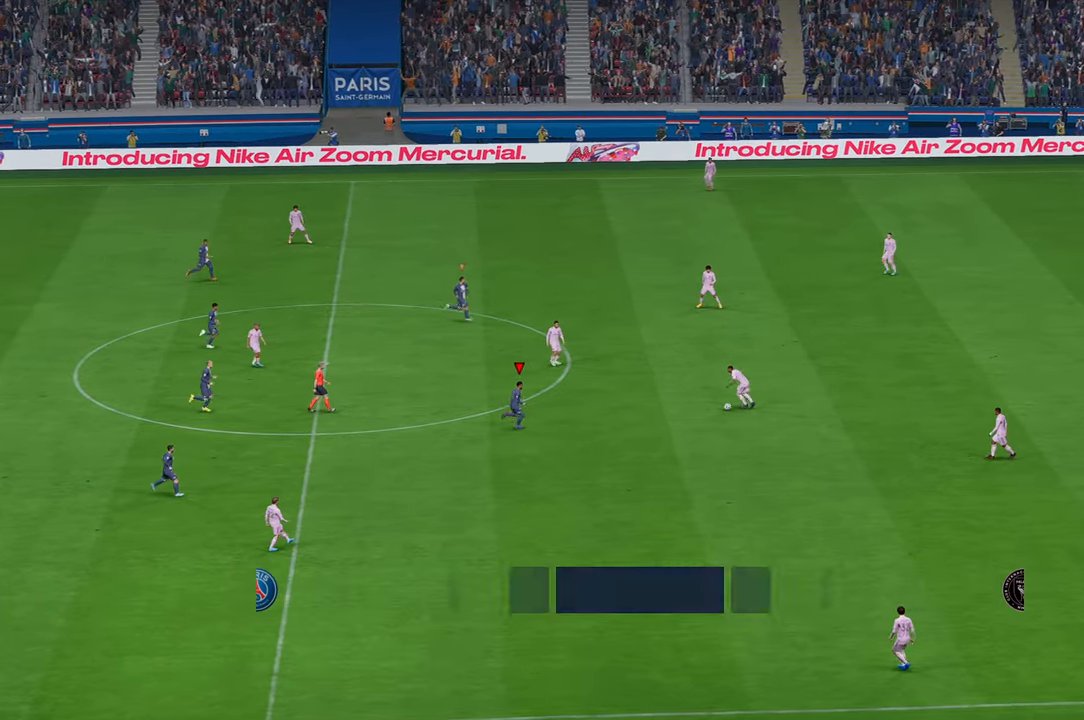
{"dt_ms": 500, "buttons": ["R2"], "left_stick": "up-right", "right_stick": "center", "events": [[133, "left_stick", "up-right"]]}
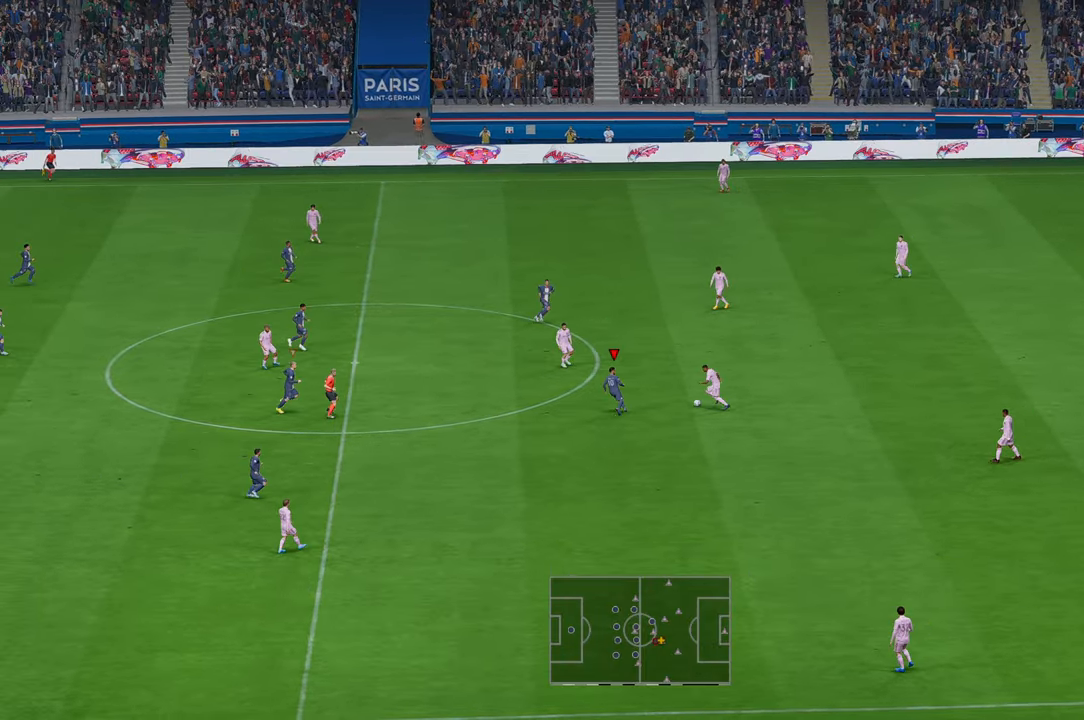
{"dt_ms": 500, "buttons": ["R2"], "left_stick": "center", "right_stick": "center", "events": [[17, "left_stick", "left"], [400, "left_stick", "center"]]}
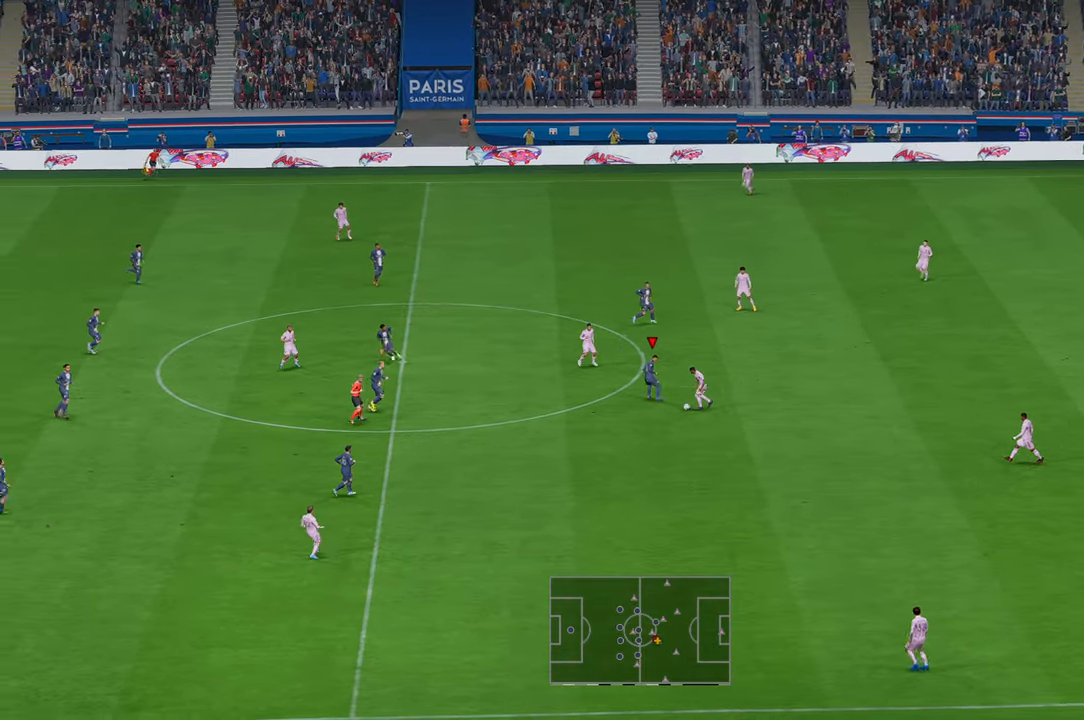
{"dt_ms": 500, "buttons": ["R2"], "left_stick": "down", "right_stick": "center", "events": [[100, "left_stick", "up-right"], [200, "left_stick", "center"], [300, "left_stick", "down"]]}
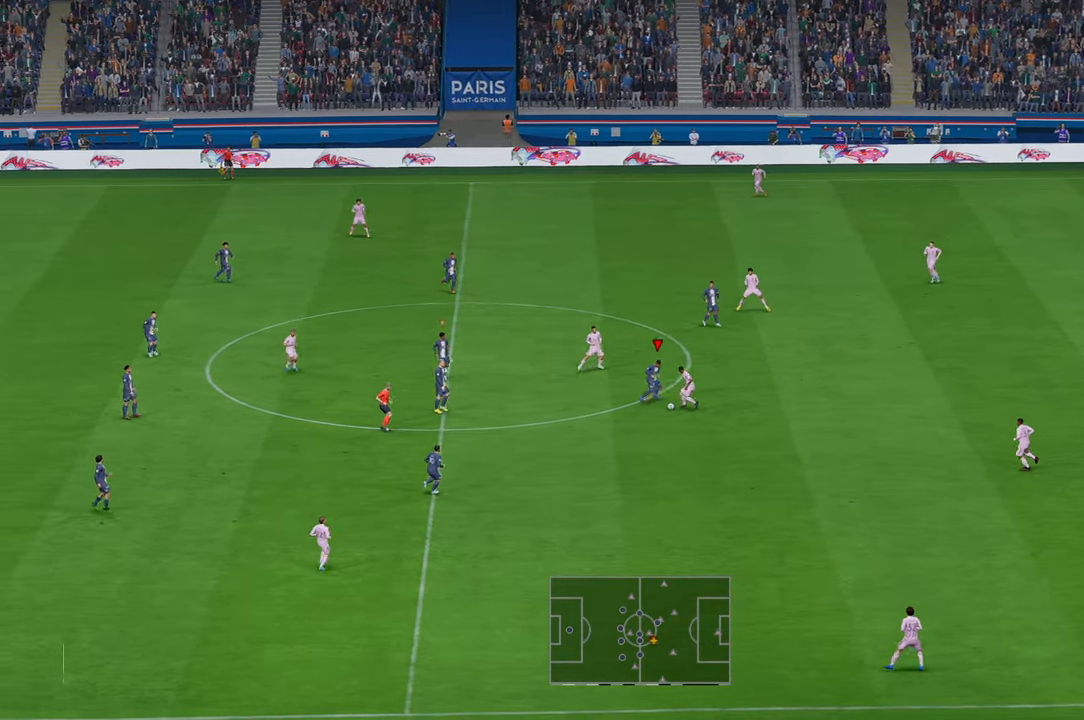
{"dt_ms": 500, "buttons": ["R2"], "left_stick": "center", "right_stick": "center", "events": [[250, "left_stick", "center"]]}
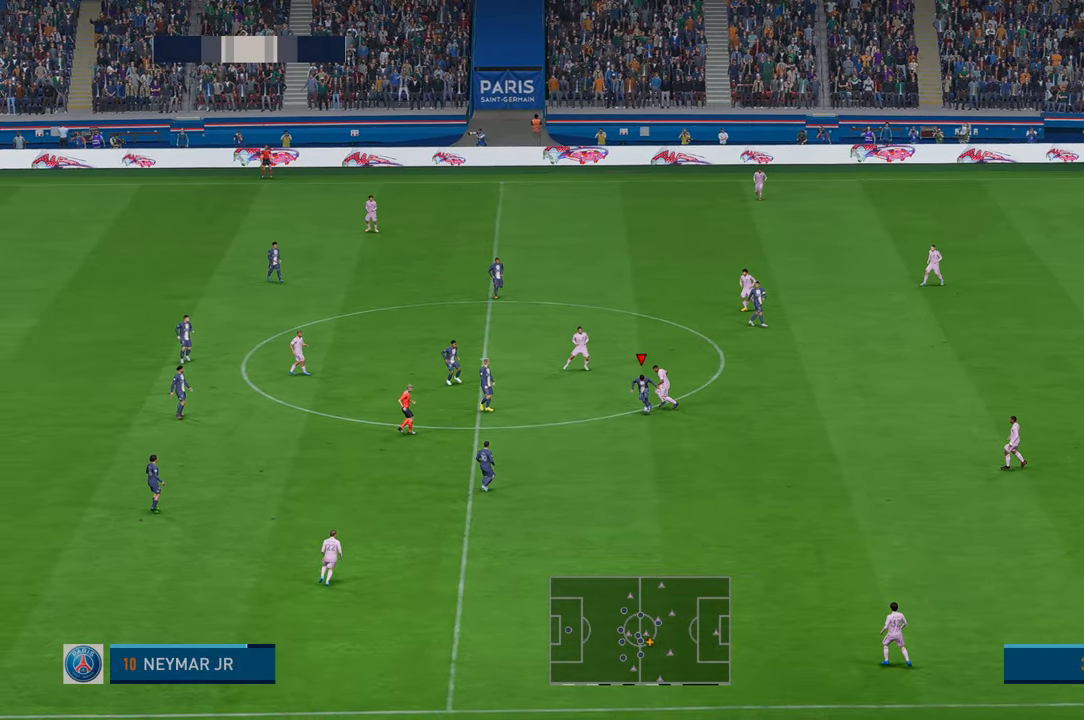
{"dt_ms": 500, "buttons": ["R2"], "left_stick": "center", "right_stick": "center", "events": []}
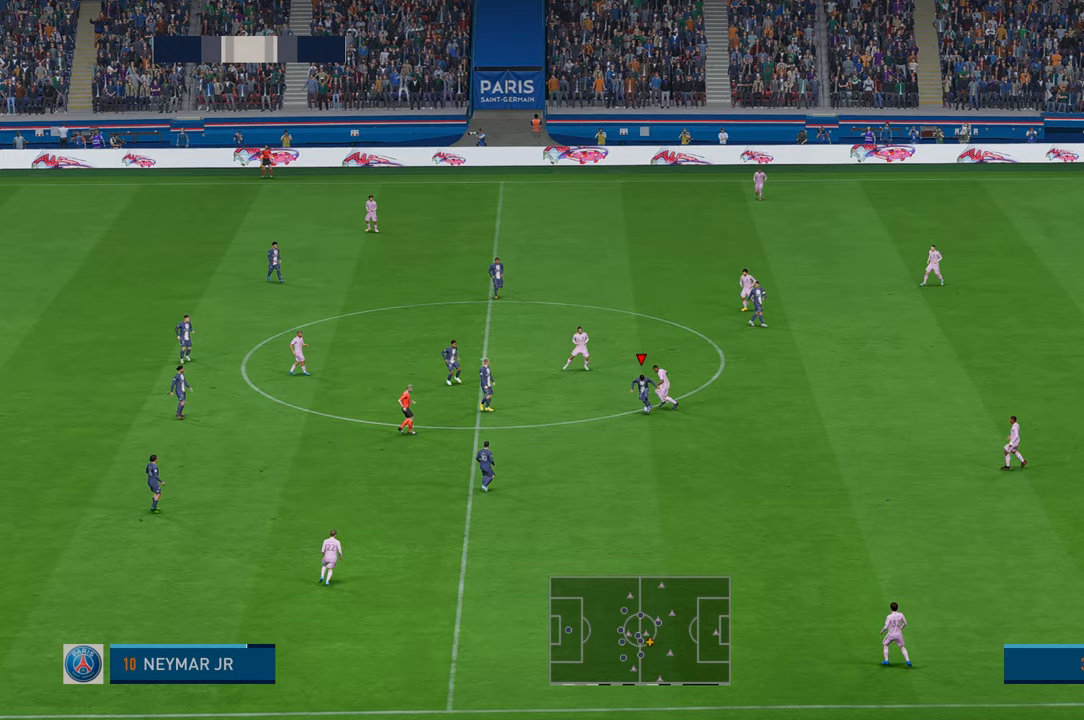
{"dt_ms": 500, "buttons": ["R2"], "left_stick": "down-right", "right_stick": "center", "events": [[467, "left_stick", "down-right"]]}
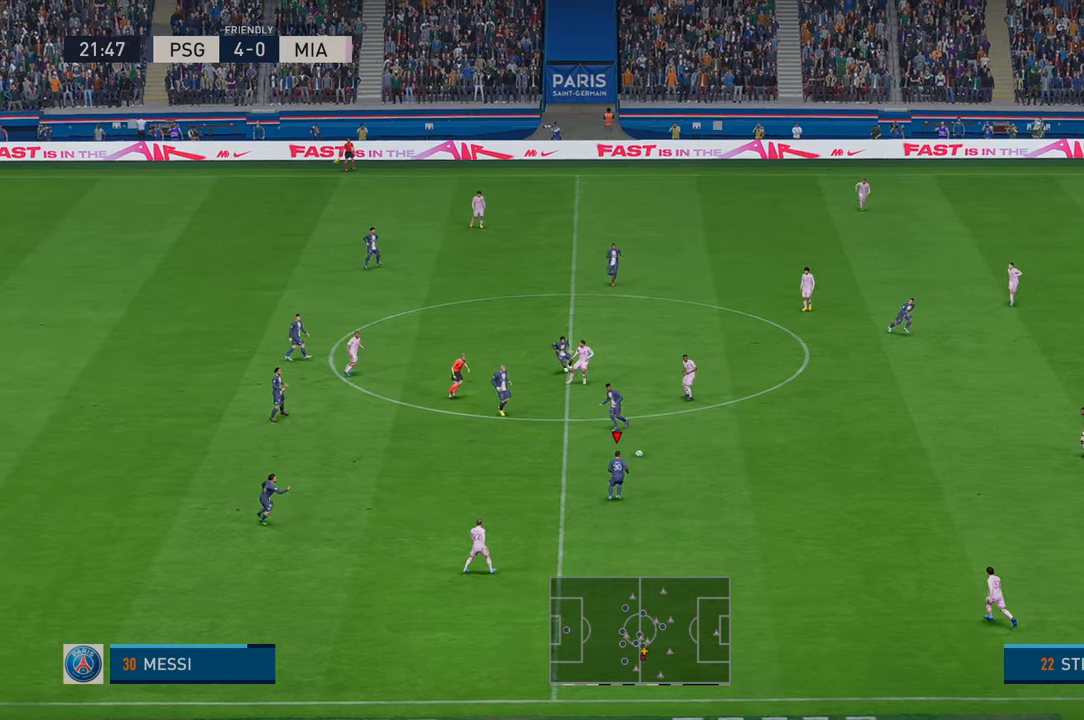
{"dt_ms": 500, "buttons": ["R2"], "left_stick": "right", "right_stick": "center", "events": [[33, "left_stick", "right"]]}
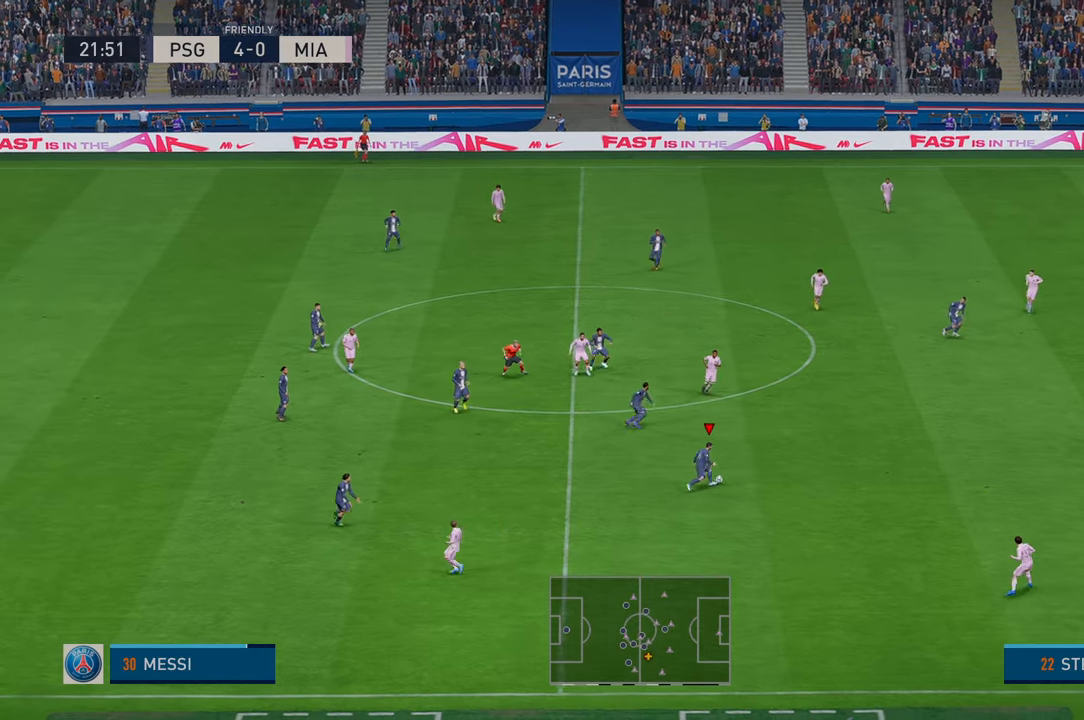
{"dt_ms": 500, "buttons": [], "left_stick": "up-right", "right_stick": "center", "events": [[417, "left_stick", "up-right"], [483, "R2", "up"]]}
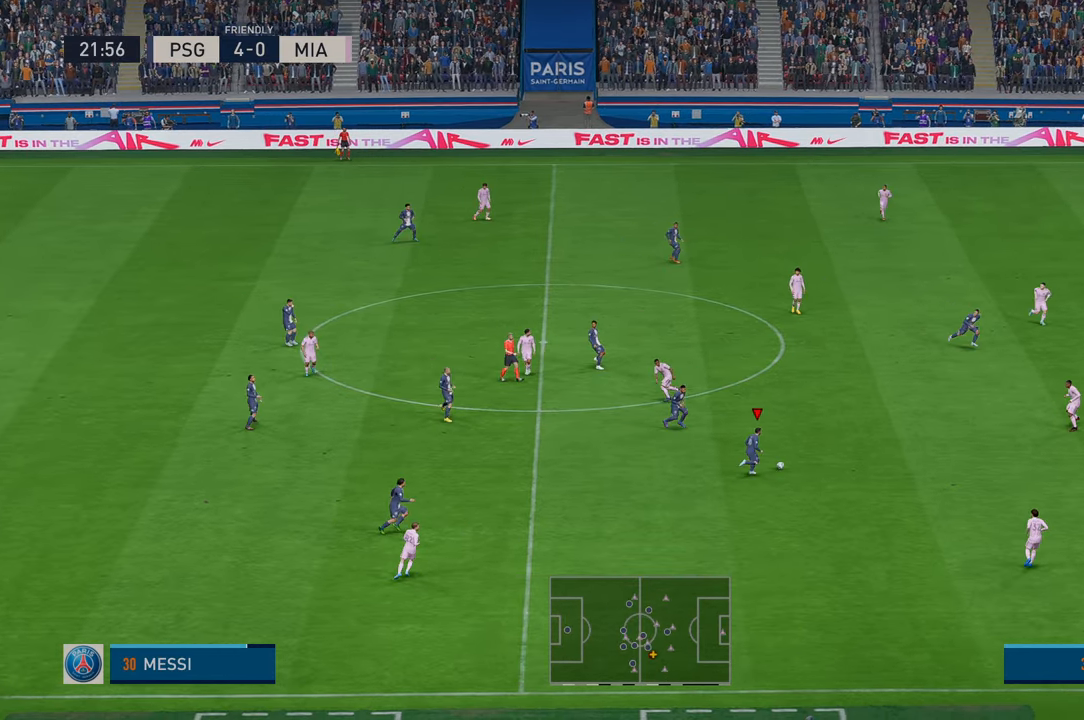
{"dt_ms": 500, "buttons": ["R2"], "left_stick": "up-right", "right_stick": "center", "events": [[33, "R2", "down"], [300, "R2", "up"], [417, "R2", "down"]]}
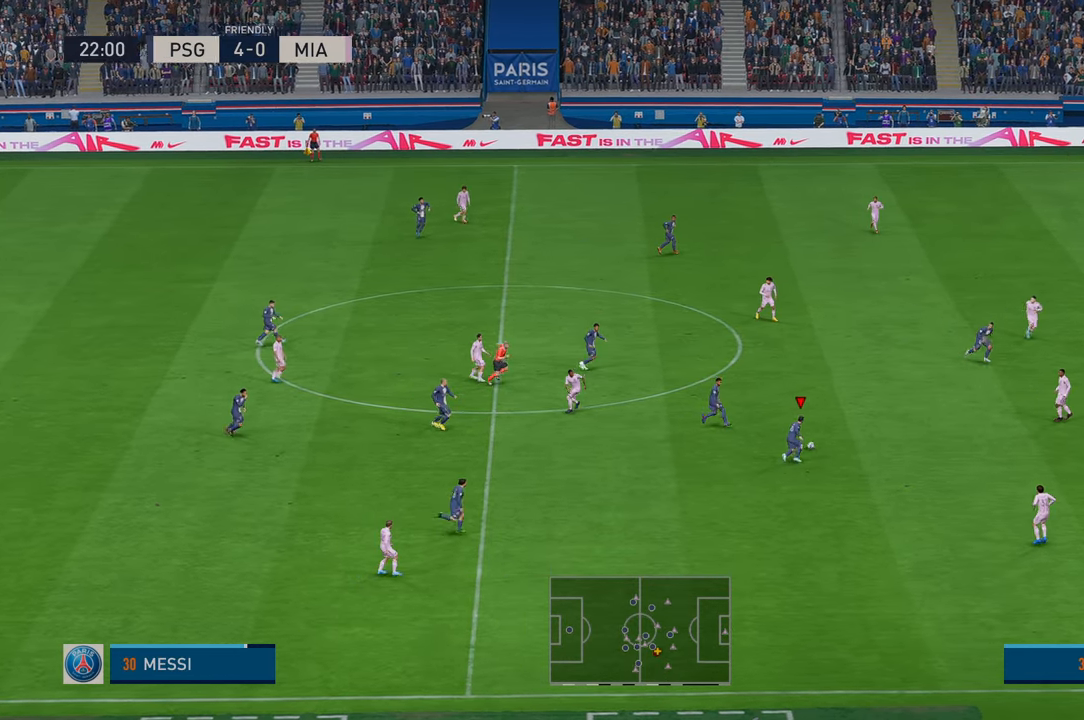
{"dt_ms": 500, "buttons": [], "left_stick": "right", "right_stick": "center", "events": [[17, "R2", "up"], [217, "Y", "down"], [283, "left_stick", "right"], [383, "R2", "down"], [383, "Y", "up"], [483, "R2", "up"]]}
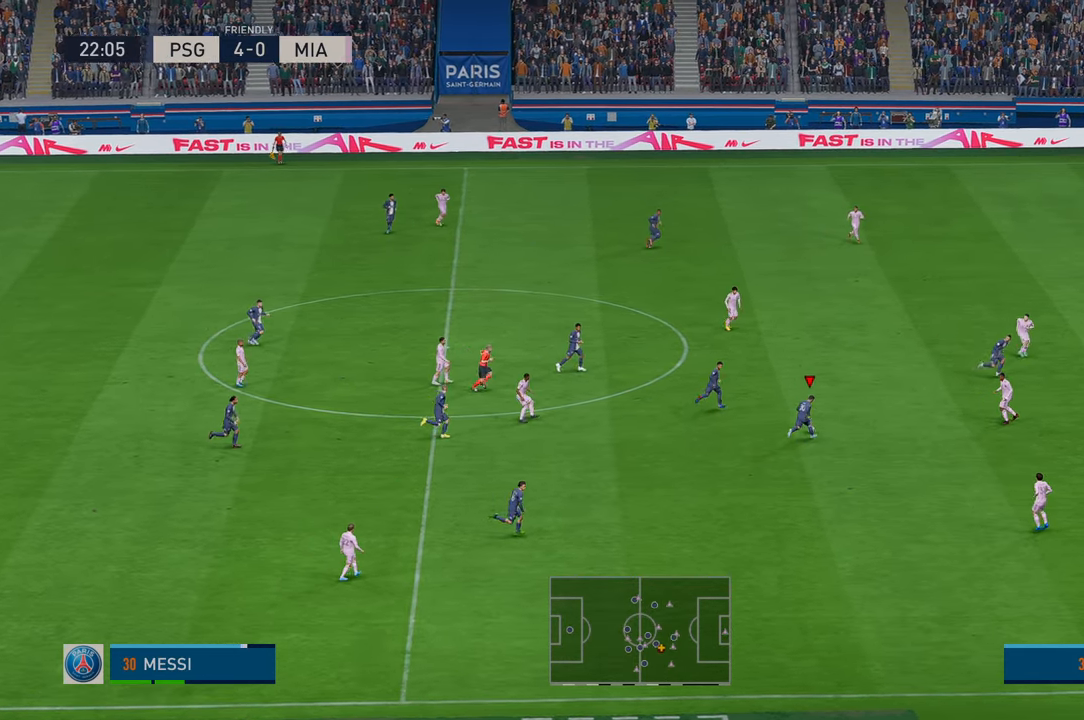
{"dt_ms": 500, "buttons": ["R2"], "left_stick": "right", "right_stick": "center", "events": [[250, "R2", "down"]]}
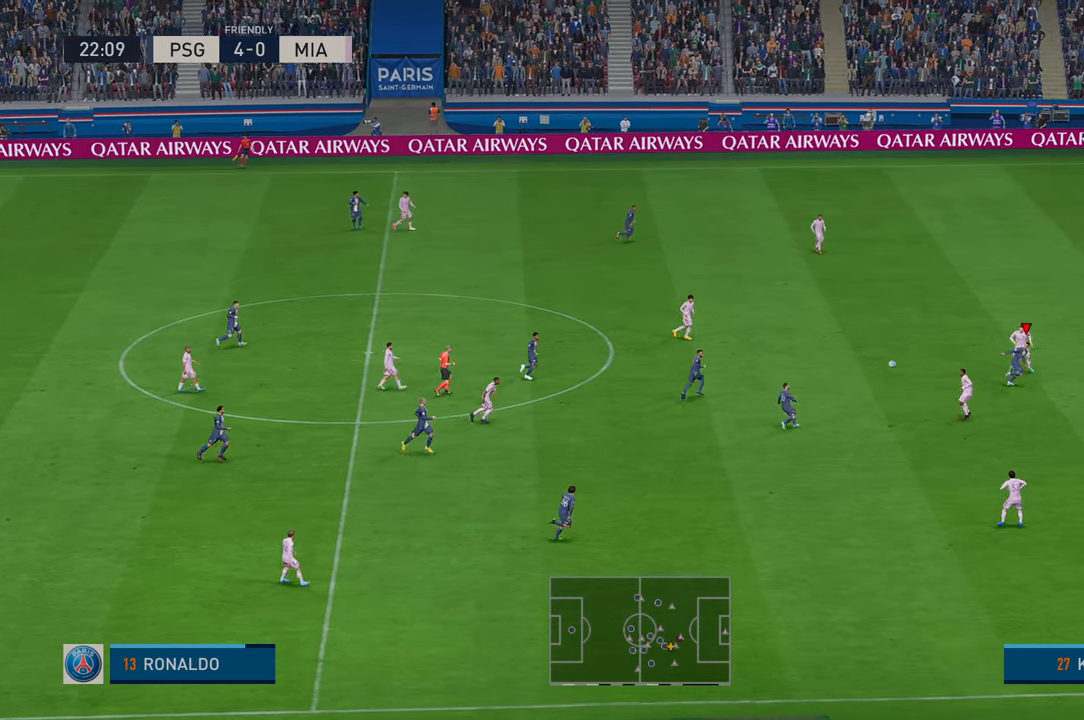
{"dt_ms": 500, "buttons": ["R2"], "left_stick": "right", "right_stick": "center", "events": []}
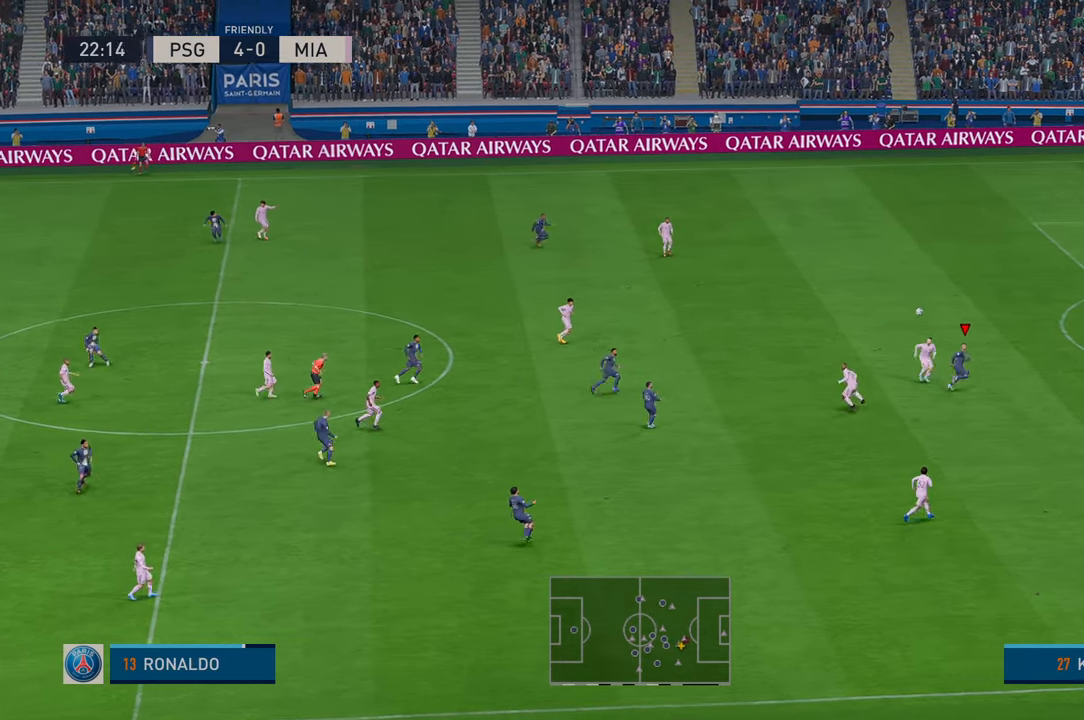
{"dt_ms": 500, "buttons": ["R2"], "left_stick": "right", "right_stick": "center", "events": []}
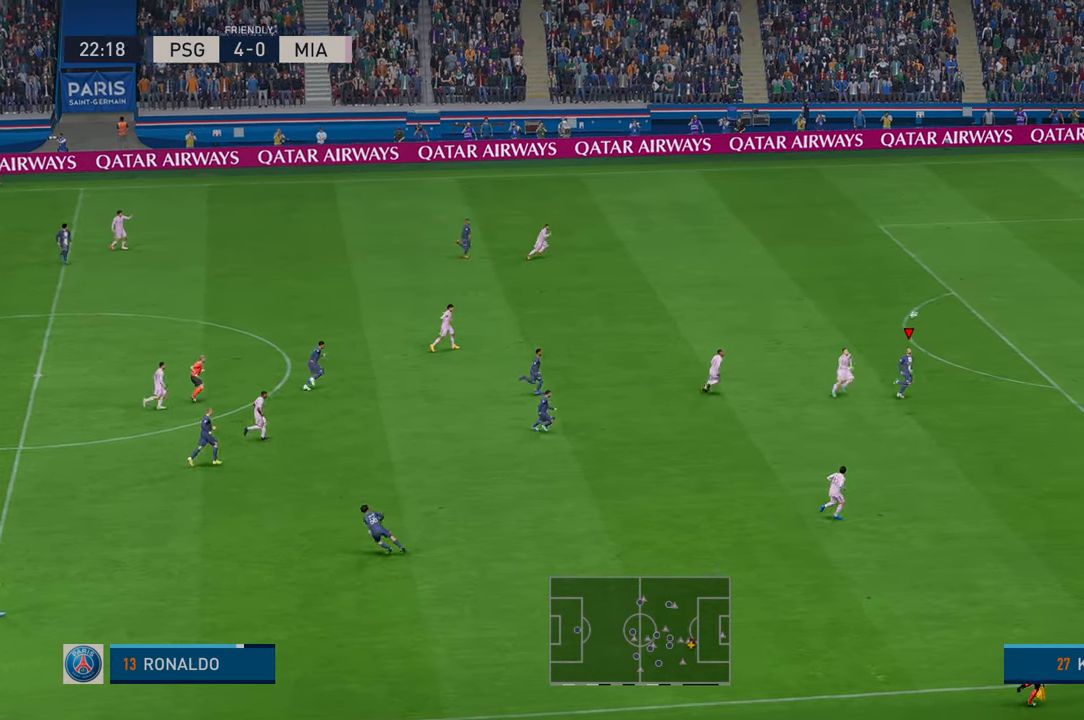
{"dt_ms": 500, "buttons": ["R2"], "left_stick": "right", "right_stick": "center", "events": []}
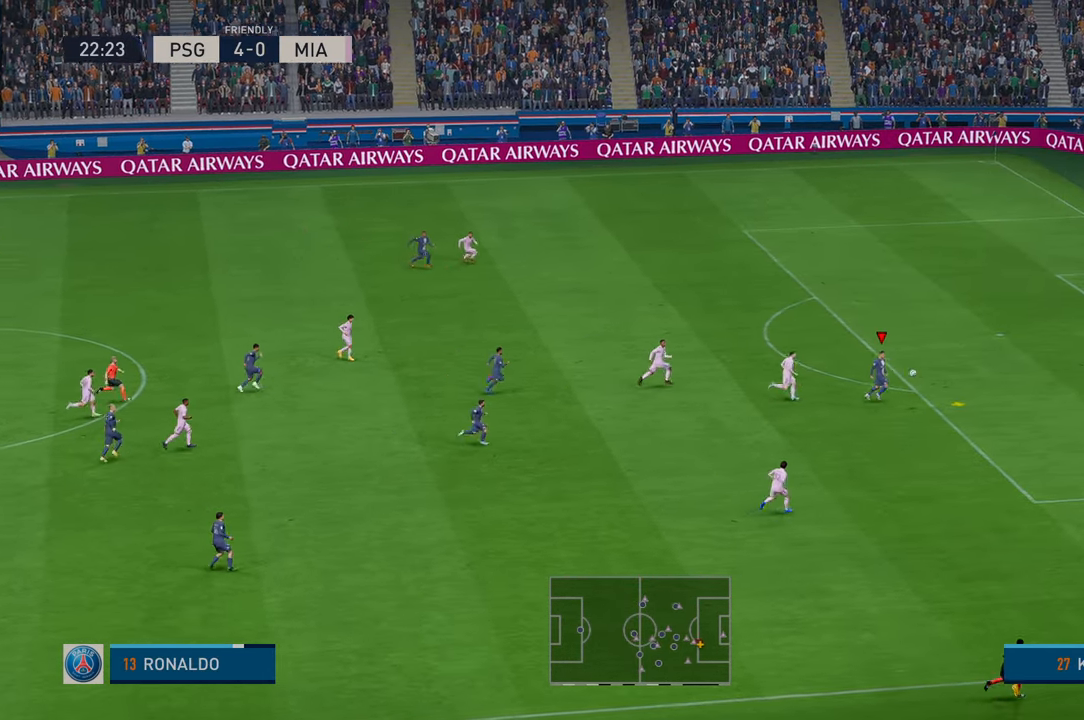
{"dt_ms": 500, "buttons": ["R2"], "left_stick": "up-right", "right_stick": "center", "events": [[500, "left_stick", "up-right"]]}
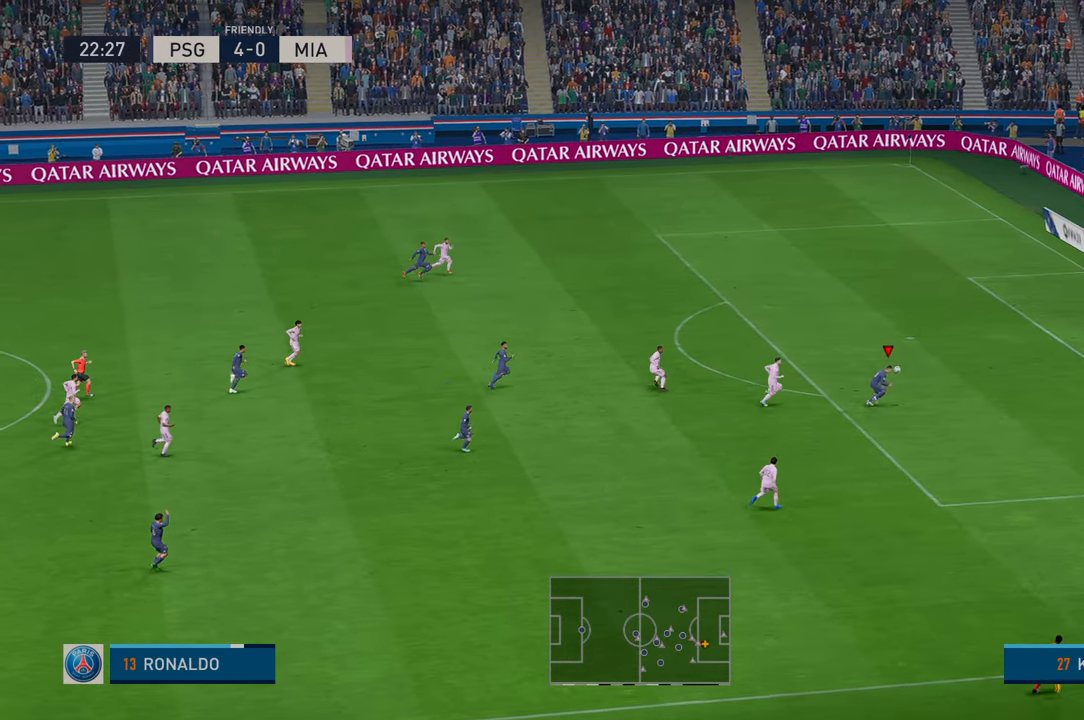
{"dt_ms": 500, "buttons": [], "left_stick": "up", "right_stick": "center", "events": [[33, "R2", "up"], [500, "left_stick", "up"]]}
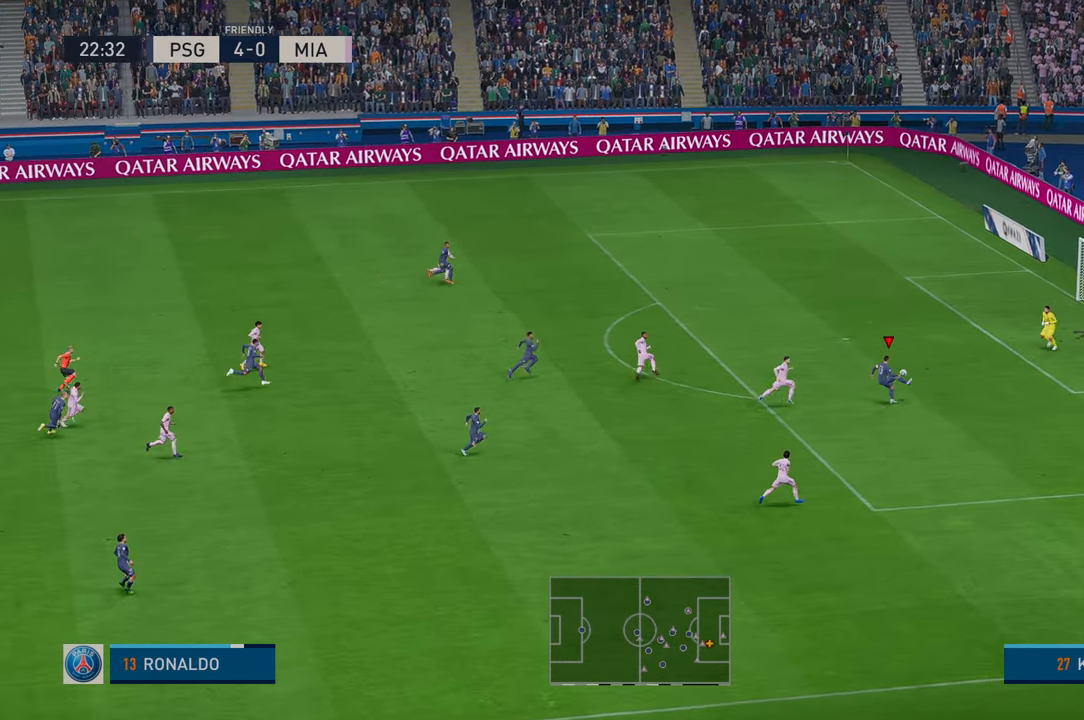
{"dt_ms": 500, "buttons": [], "left_stick": "up", "right_stick": "center", "events": [[117, "B", "down"], [250, "B", "up"]]}
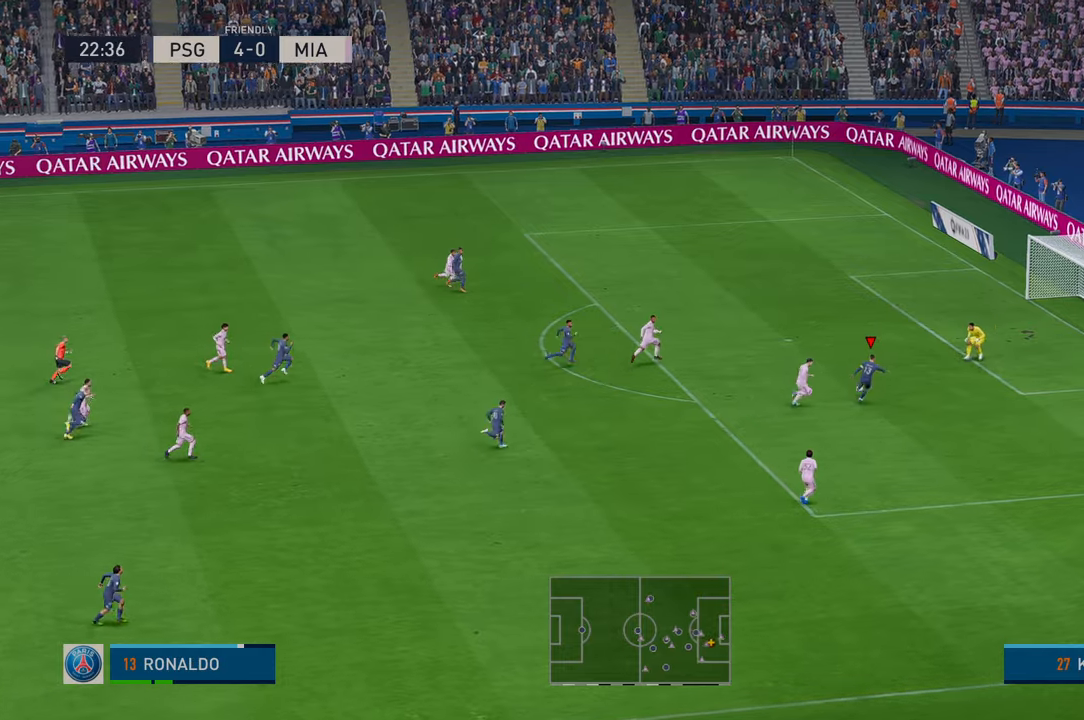
{"dt_ms": 500, "buttons": [], "left_stick": "right", "right_stick": "center", "events": [[383, "left_stick", "right"]]}
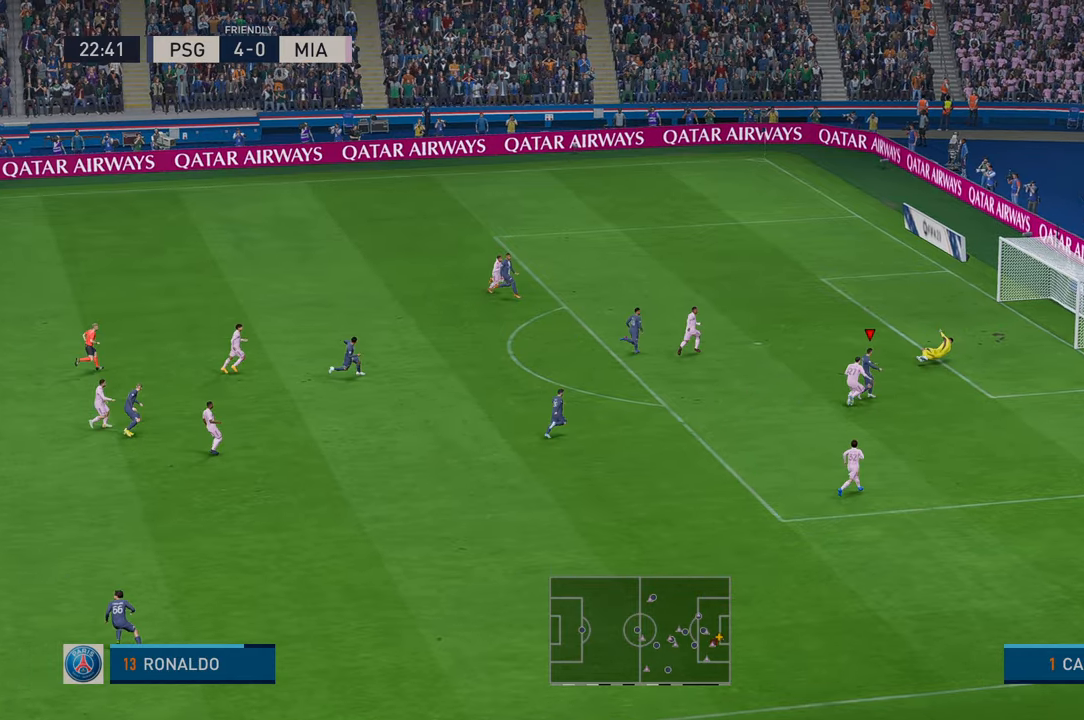
{"dt_ms": 500, "buttons": ["R2"], "left_stick": "up", "right_stick": "center", "events": [[350, "left_stick", "up-right"], [450, "left_stick", "up"], [467, "R2", "down"]]}
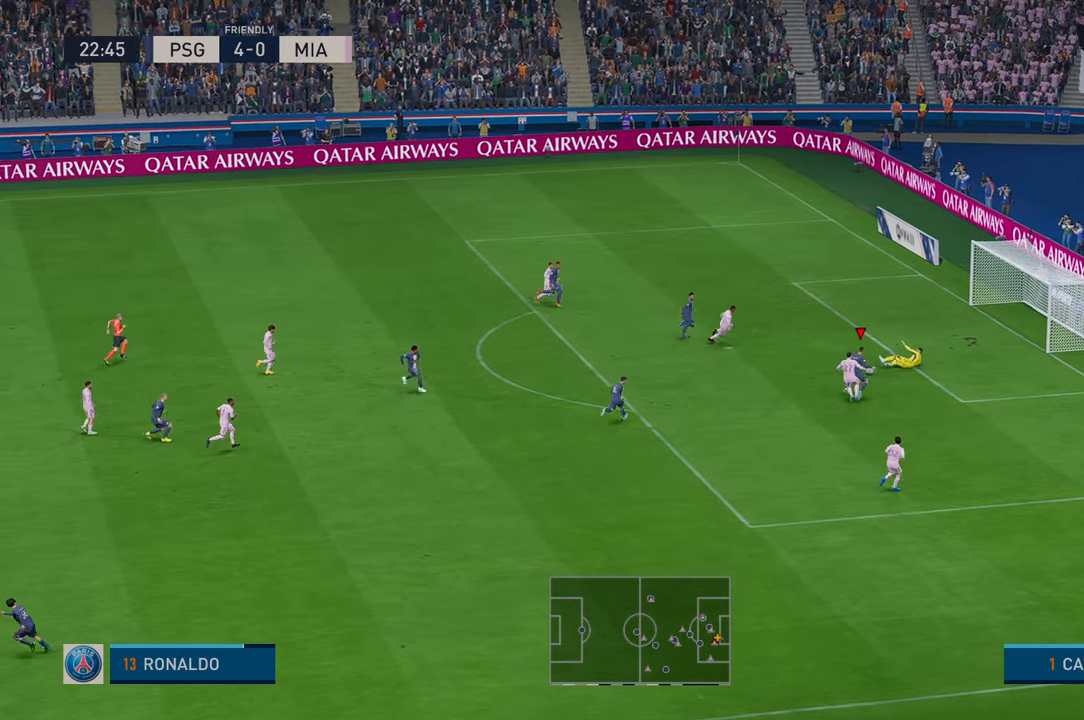
{"dt_ms": 500, "buttons": [], "left_stick": "up", "right_stick": "center", "events": [[83, "R2", "up"]]}
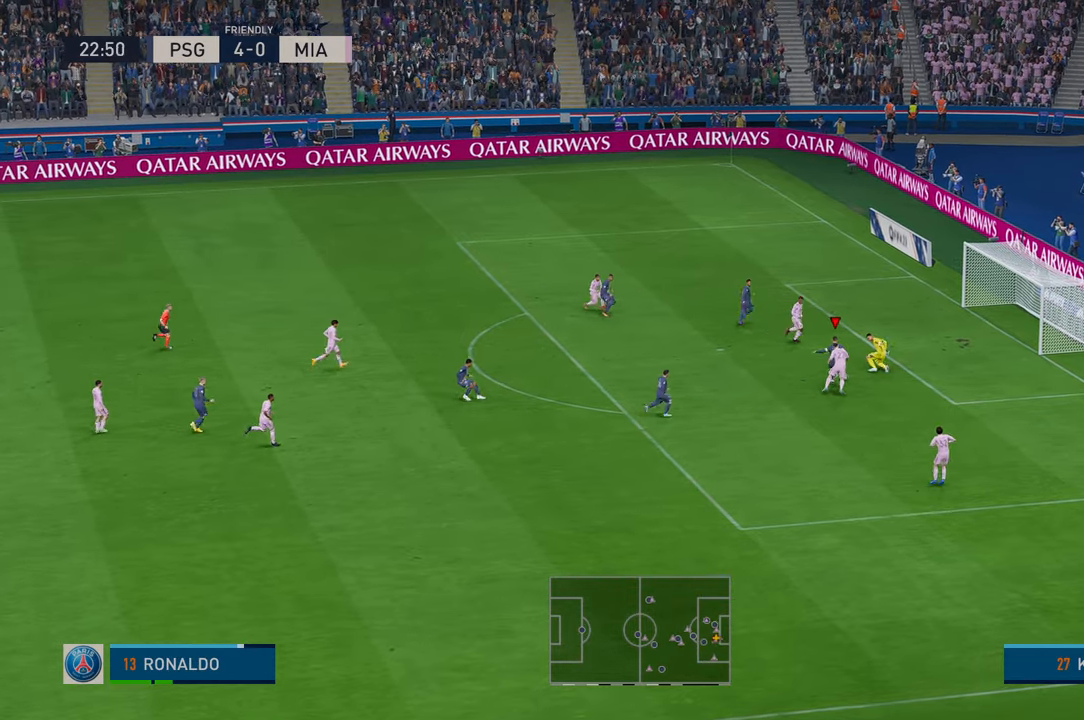
{"dt_ms": 500, "buttons": [], "left_stick": "up", "right_stick": "center", "events": []}
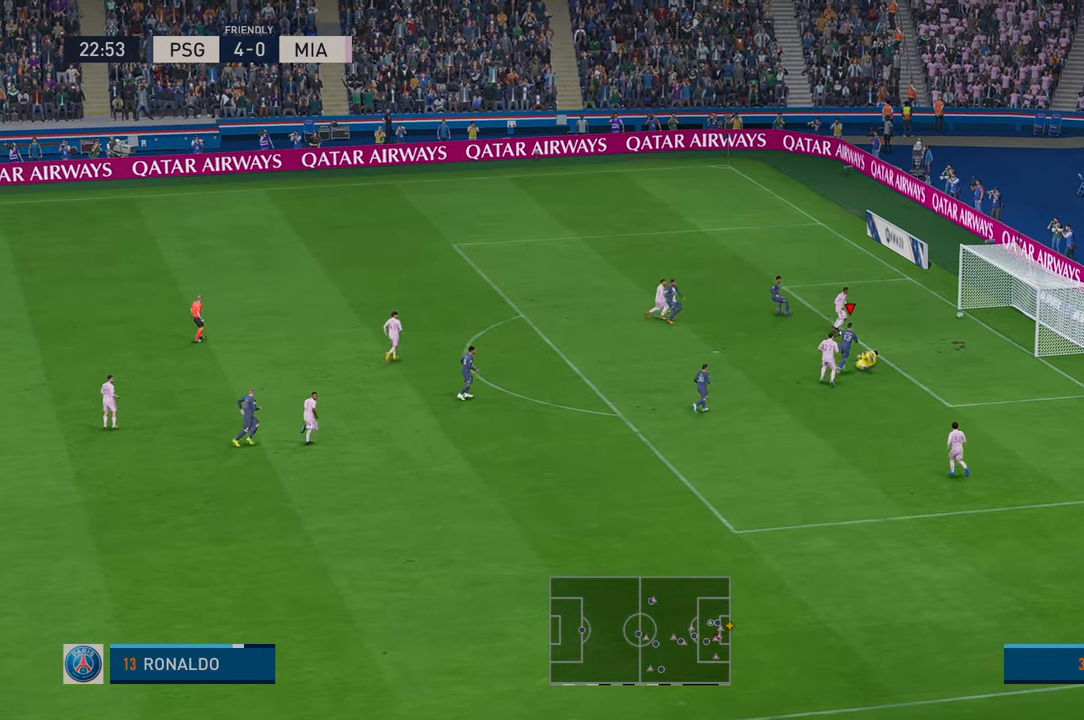
{"dt_ms": 500, "buttons": ["A"], "left_stick": "down", "right_stick": "center", "events": [[17, "left_stick", "up-right"], [300, "left_stick", "down-right"], [433, "left_stick", "down"], [467, "A", "down"]]}
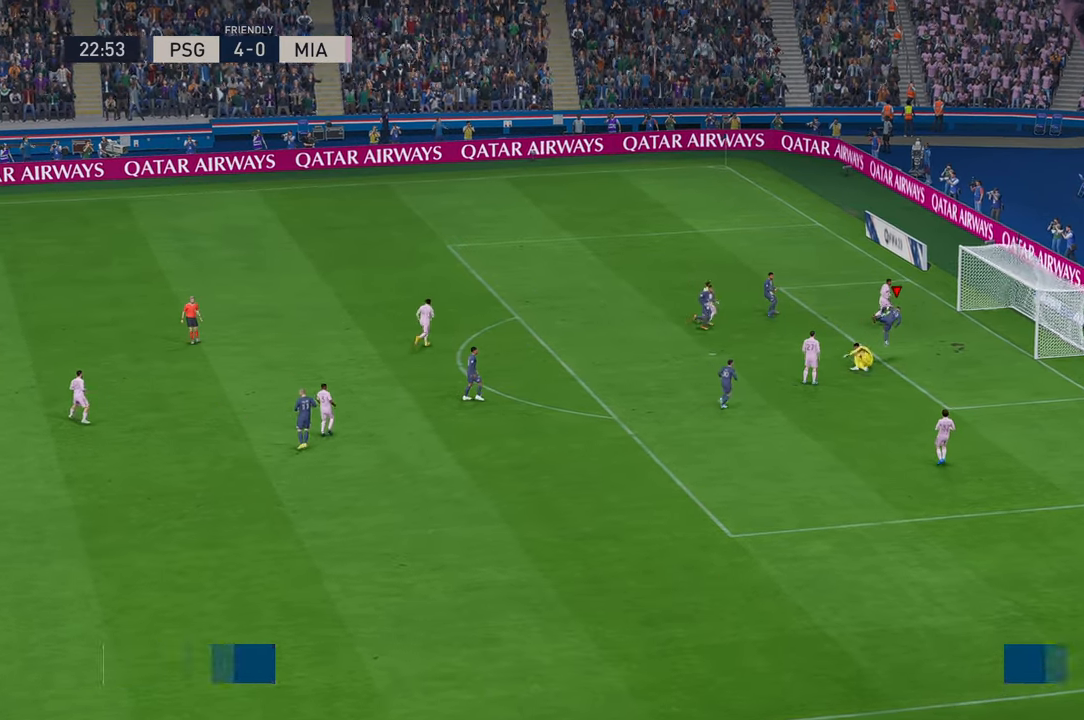
{"dt_ms": 500, "buttons": [], "left_stick": "center", "right_stick": "center", "events": [[67, "left_stick", "down-right"], [167, "A", "up"], [200, "left_stick", "center"]]}